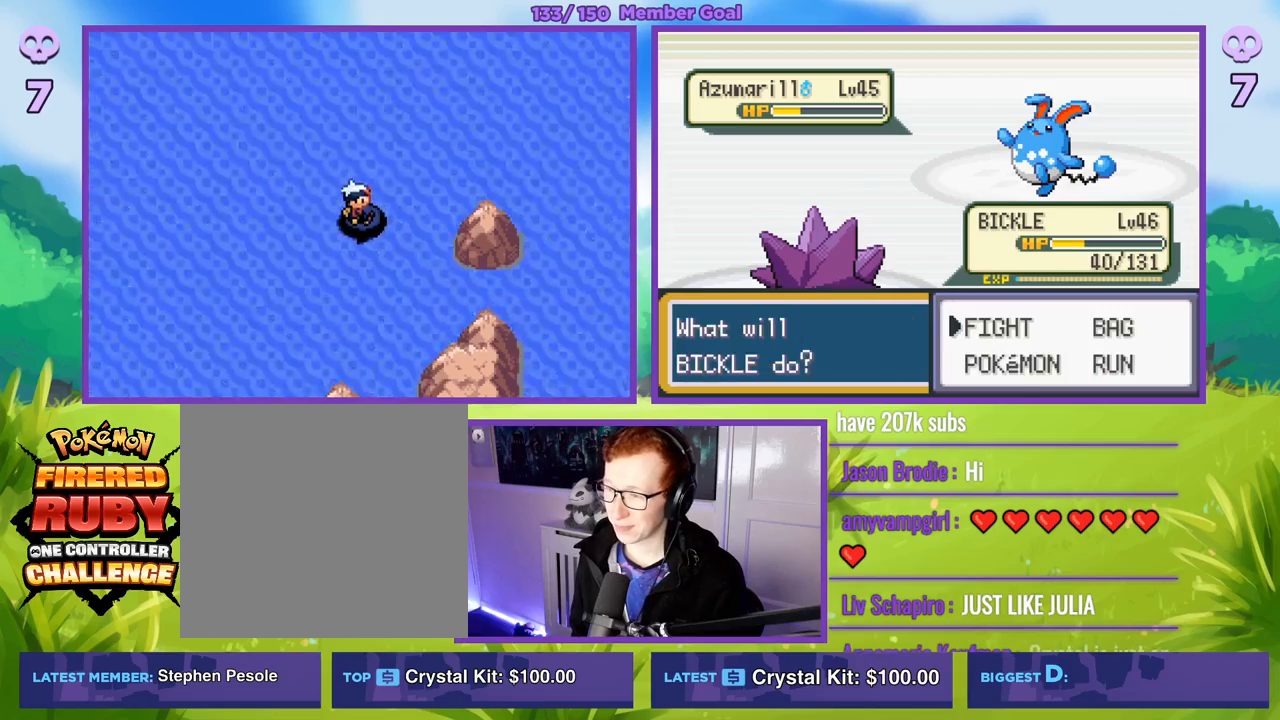
Gameplay with a controller (Xbox layout); each line is a JSON object with the inputs held at the frame after it. "events" lists button and stick changes between this image and that frame as [ms after this image, input, new state], when the widget could be followed in between.
{"buttons": ["B", "R1"], "left_stick": "center", "right_stick": "center", "events": [[133, "A", "down"], [233, "A", "up"], [283, "R1", "up"], [467, "R1", "down"], [483, "B", "down"]]}
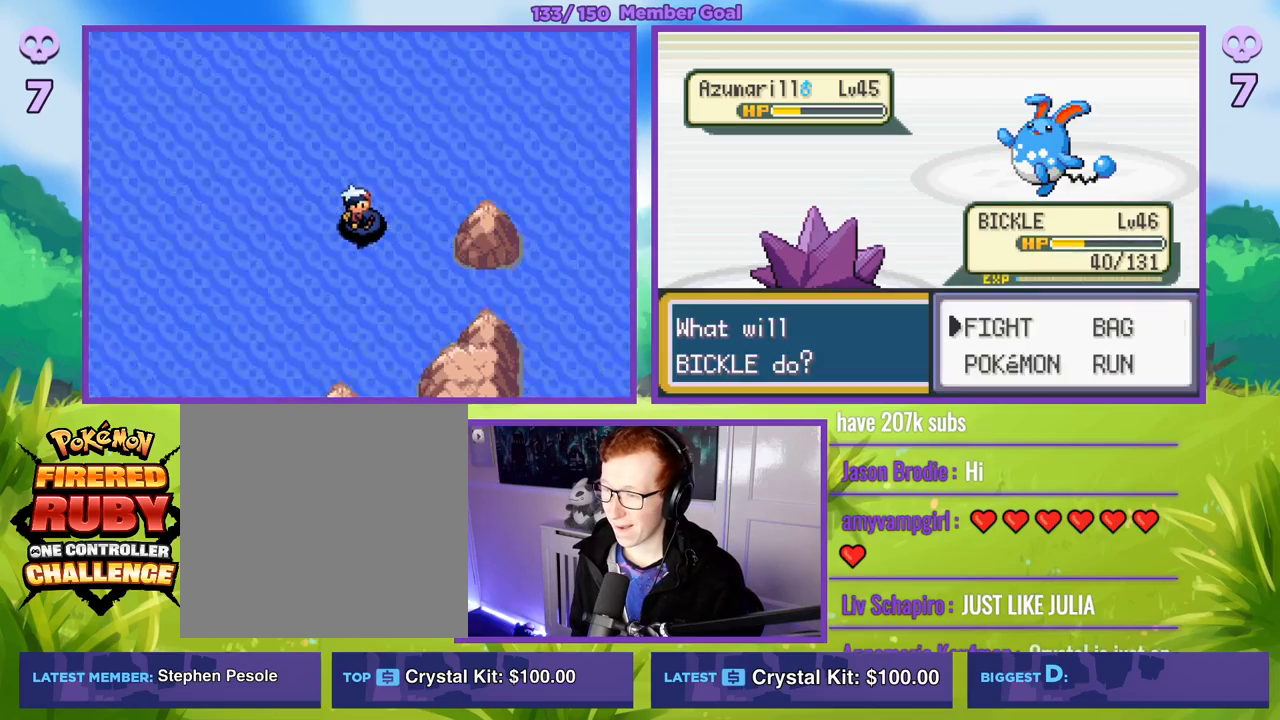
{"buttons": ["R1"], "left_stick": "center", "right_stick": "center", "events": [[100, "B", "up"], [100, "R1", "up"], [167, "left_stick", "right"], [300, "left_stick", "center"], [400, "A", "down"], [400, "R1", "down"], [500, "A", "up"]]}
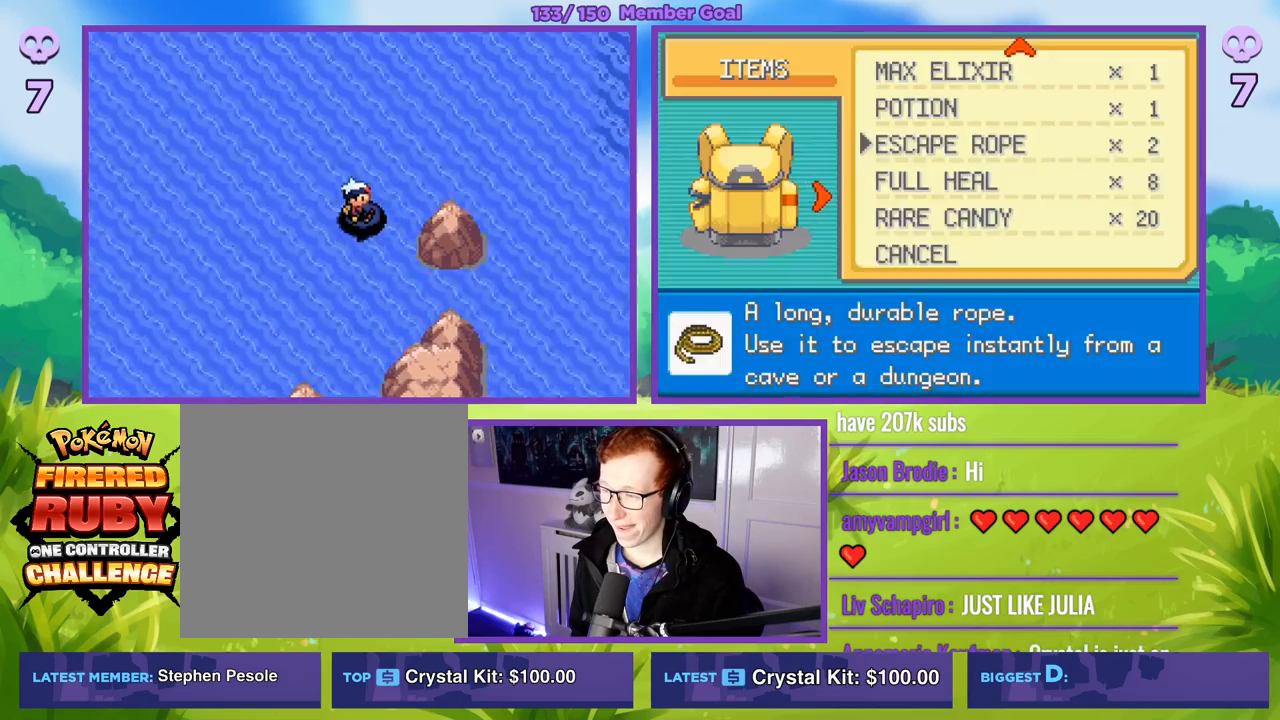
{"buttons": [], "left_stick": "up", "right_stick": "center", "events": [[67, "R1", "up"], [417, "left_stick", "up"]]}
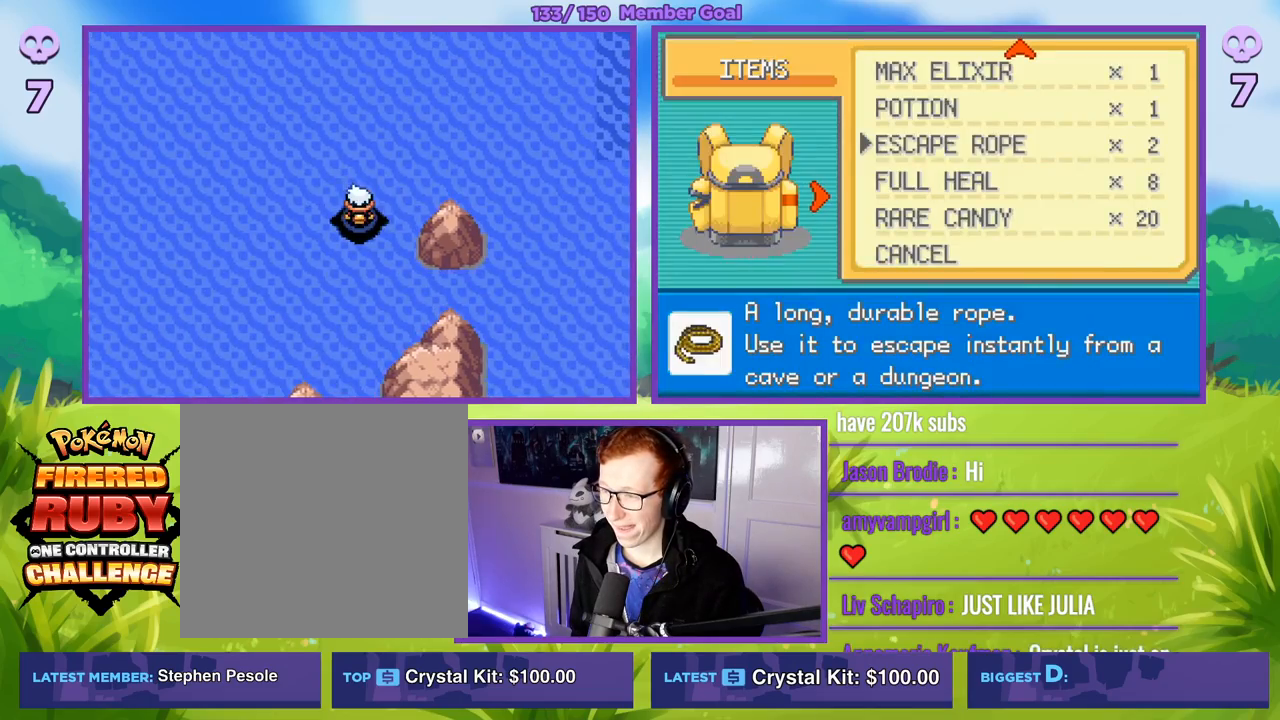
{"buttons": [], "left_stick": "up", "right_stick": "center", "events": []}
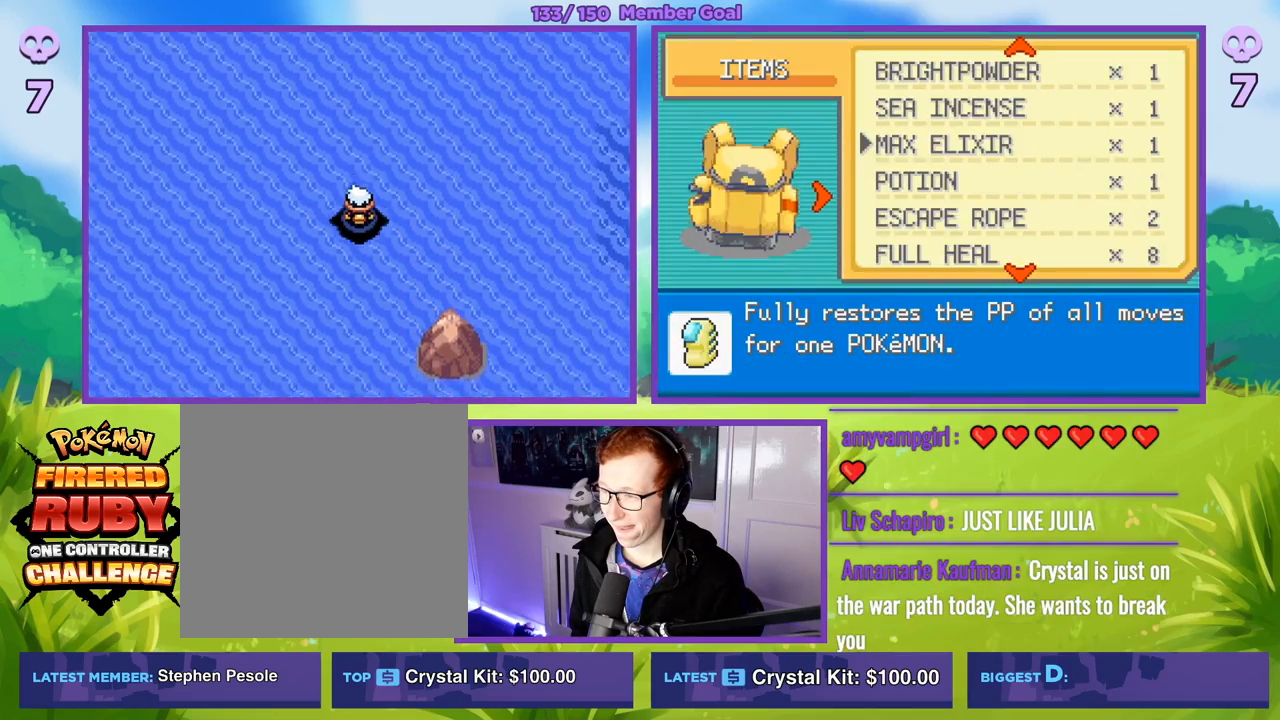
{"buttons": [], "left_stick": "center", "right_stick": "center", "events": [[50, "left_stick", "center"], [283, "left_stick", "up"], [467, "left_stick", "center"]]}
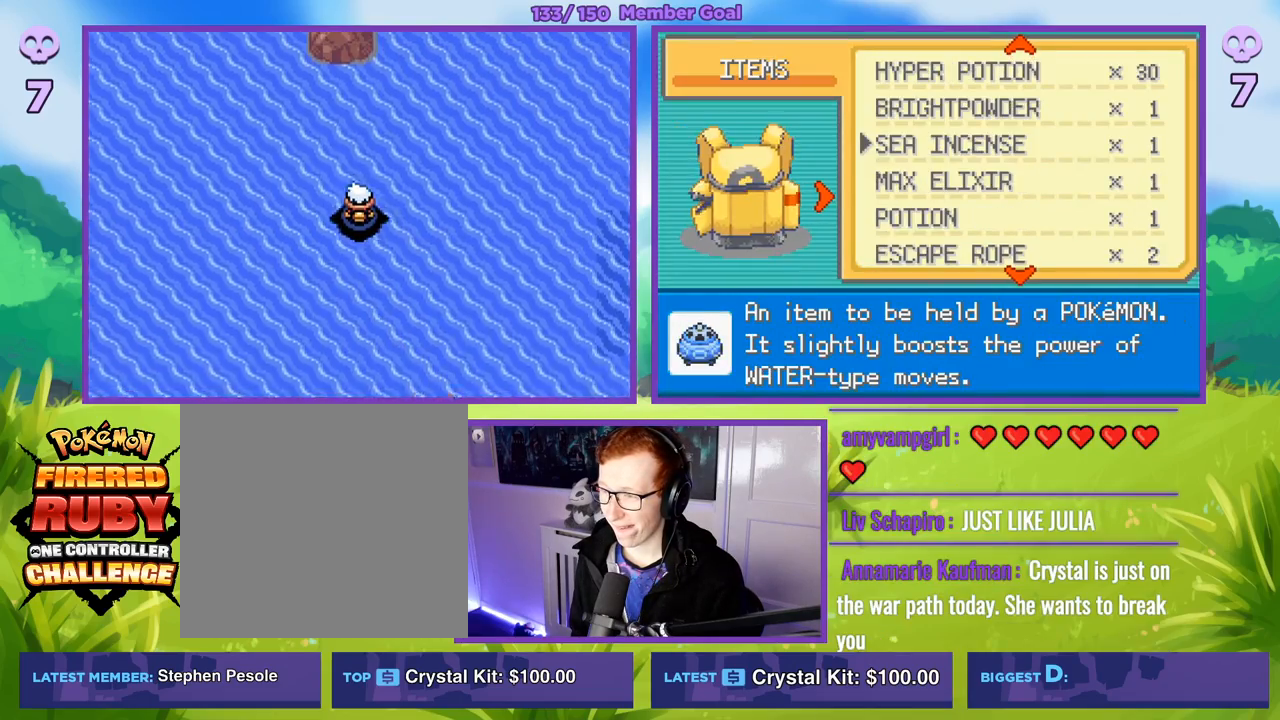
{"buttons": [], "left_stick": "up", "right_stick": "center", "events": [[83, "left_stick", "up"], [217, "left_stick", "center"], [483, "left_stick", "up"]]}
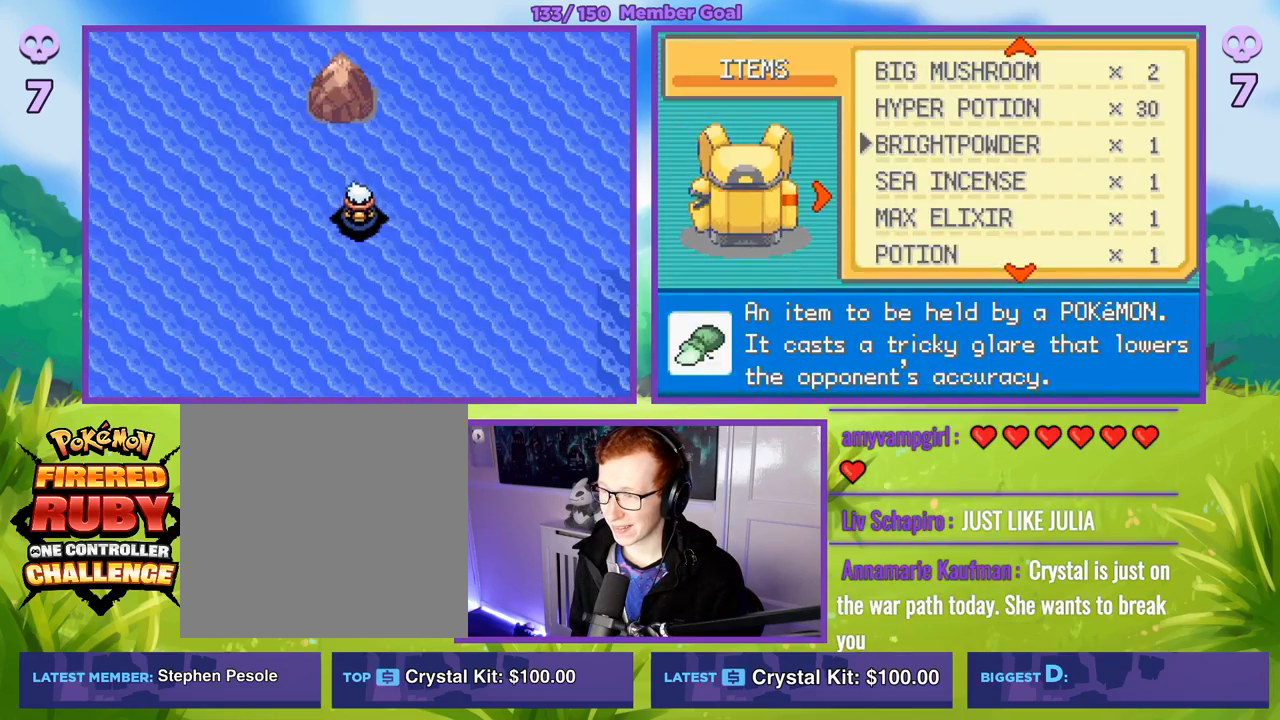
{"buttons": ["A", "R1"], "left_stick": "center", "right_stick": "center", "events": [[117, "left_stick", "center"], [233, "R1", "down"], [250, "A", "down"], [333, "A", "up"], [417, "A", "down"]]}
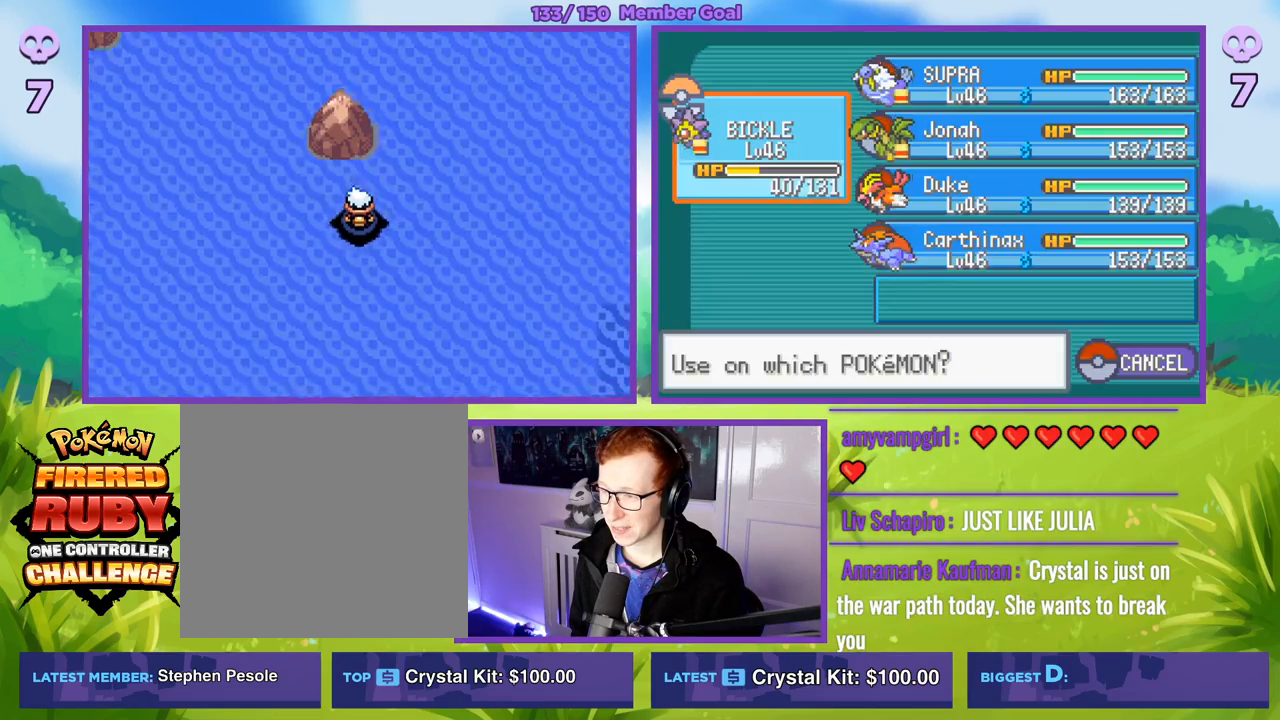
{"buttons": ["R1"], "left_stick": "center", "right_stick": "center", "events": [[33, "A", "up"], [83, "R1", "up"], [500, "R1", "down"]]}
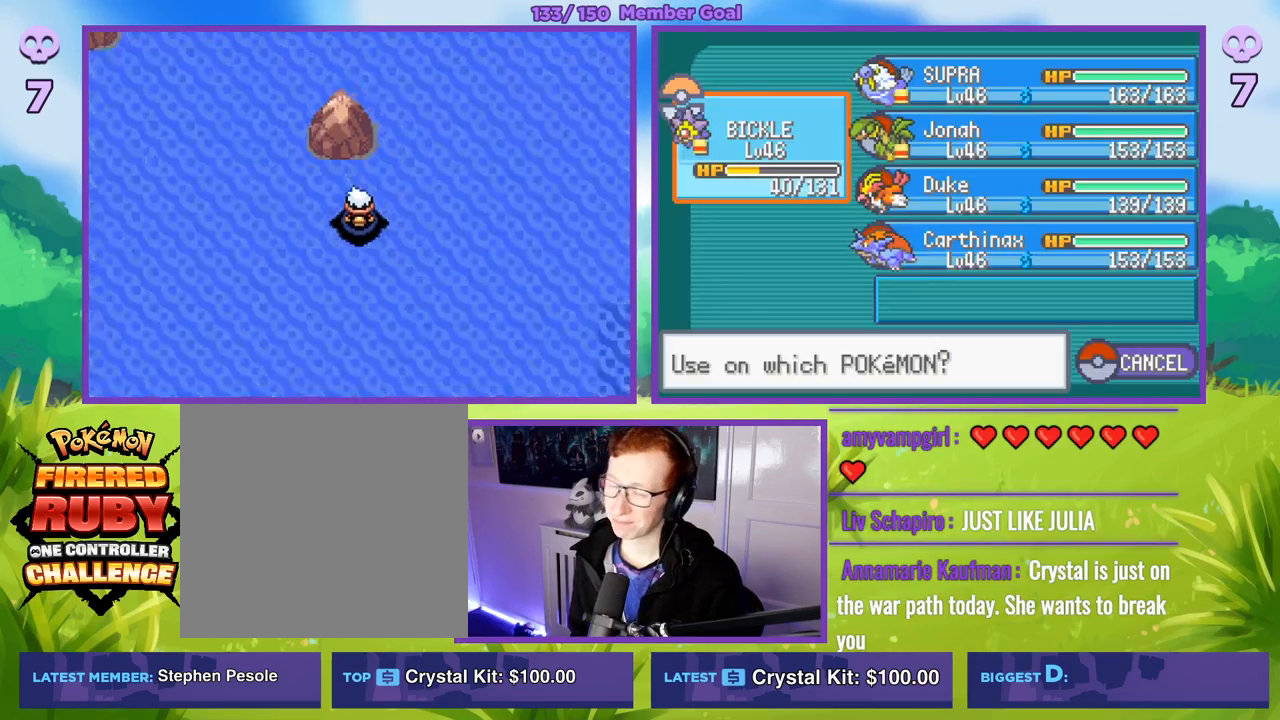
{"buttons": [], "left_stick": "center", "right_stick": "center", "events": [[17, "A", "down"], [83, "A", "up"], [333, "B", "down"], [433, "B", "up"], [500, "R1", "up"]]}
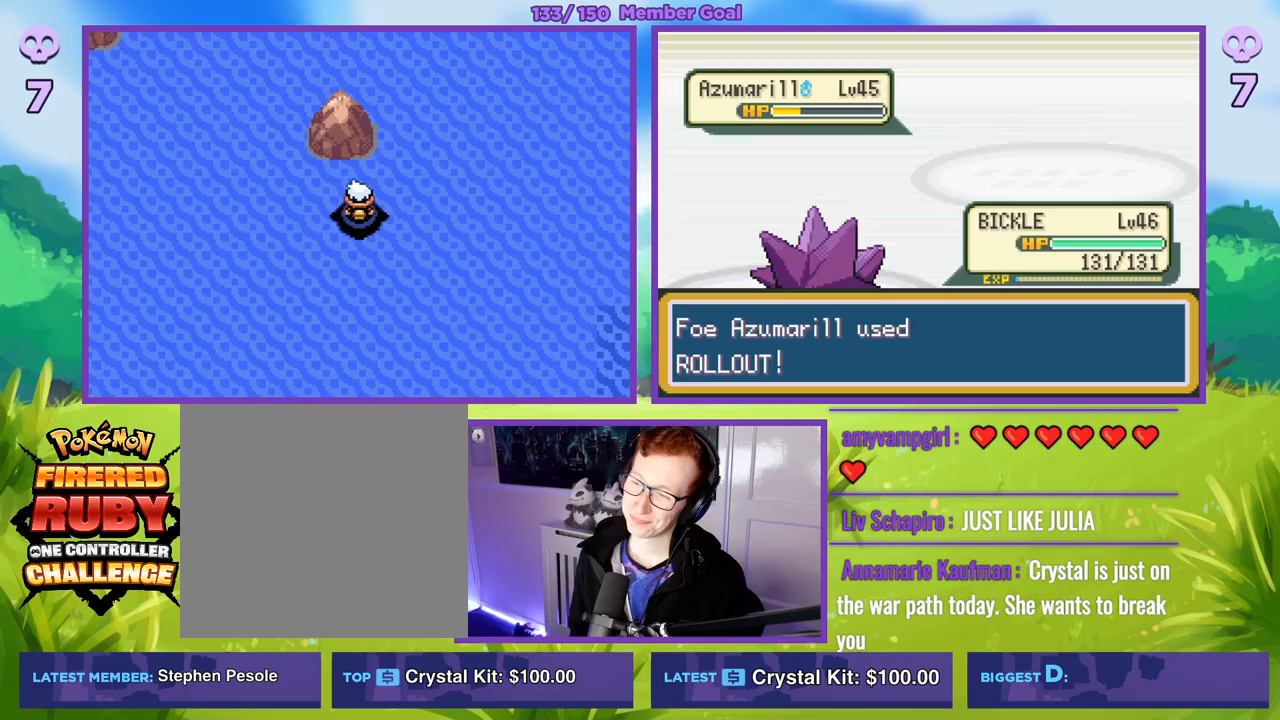
{"buttons": [], "left_stick": "center", "right_stick": "center", "events": []}
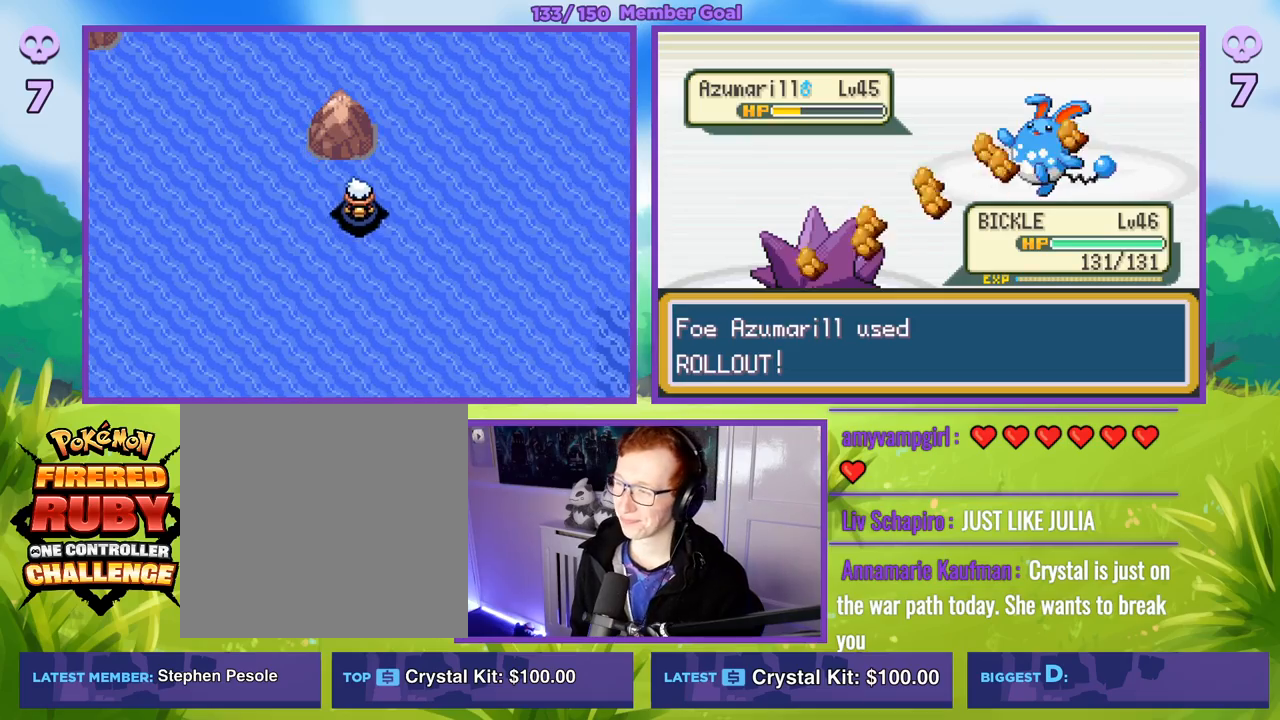
{"buttons": [], "left_stick": "center", "right_stick": "center", "events": []}
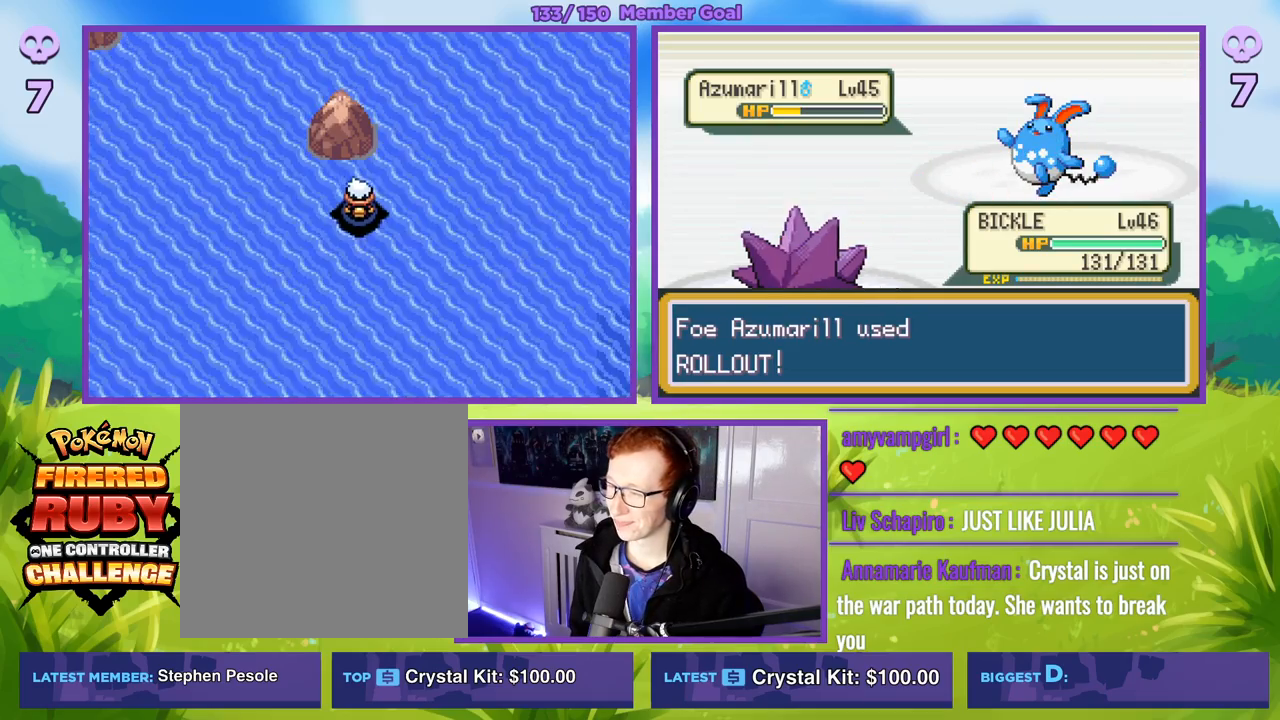
{"buttons": [], "left_stick": "center", "right_stick": "center", "events": [[200, "R1", "down"], [467, "R1", "up"]]}
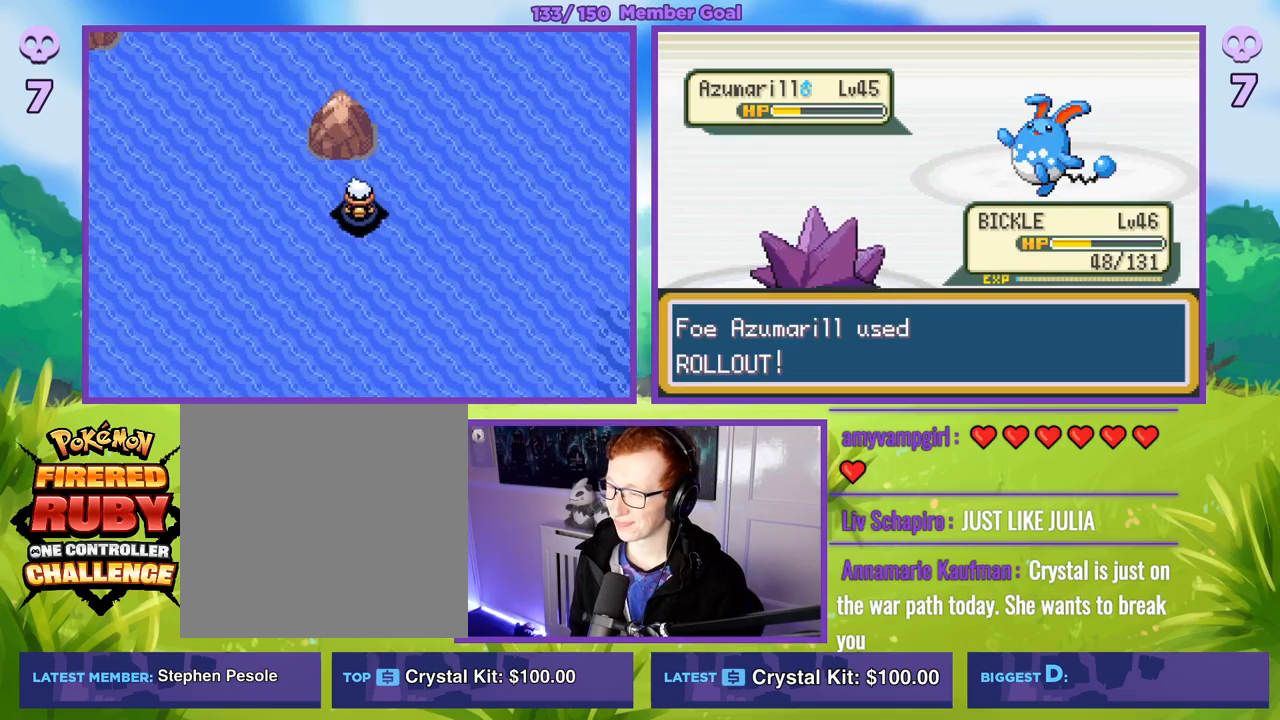
{"buttons": [], "left_stick": "center", "right_stick": "center", "events": []}
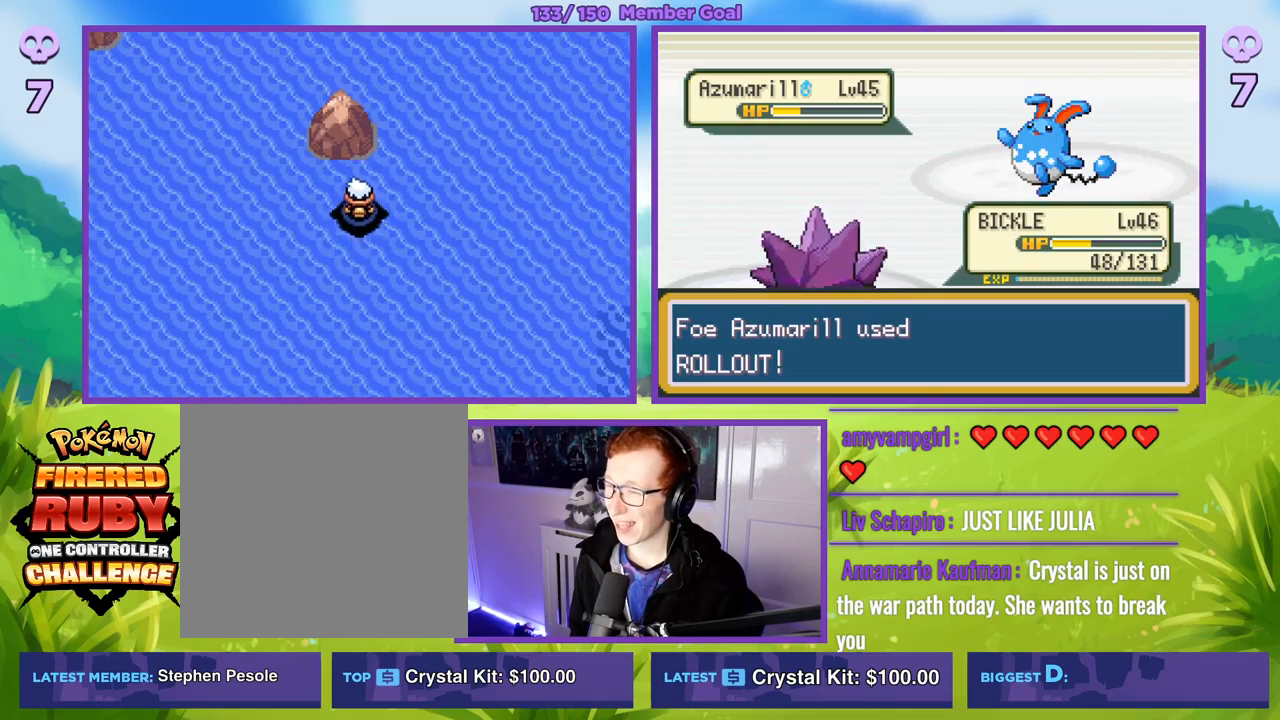
{"buttons": ["R1"], "left_stick": "center", "right_stick": "center", "events": [[17, "R1", "down"]]}
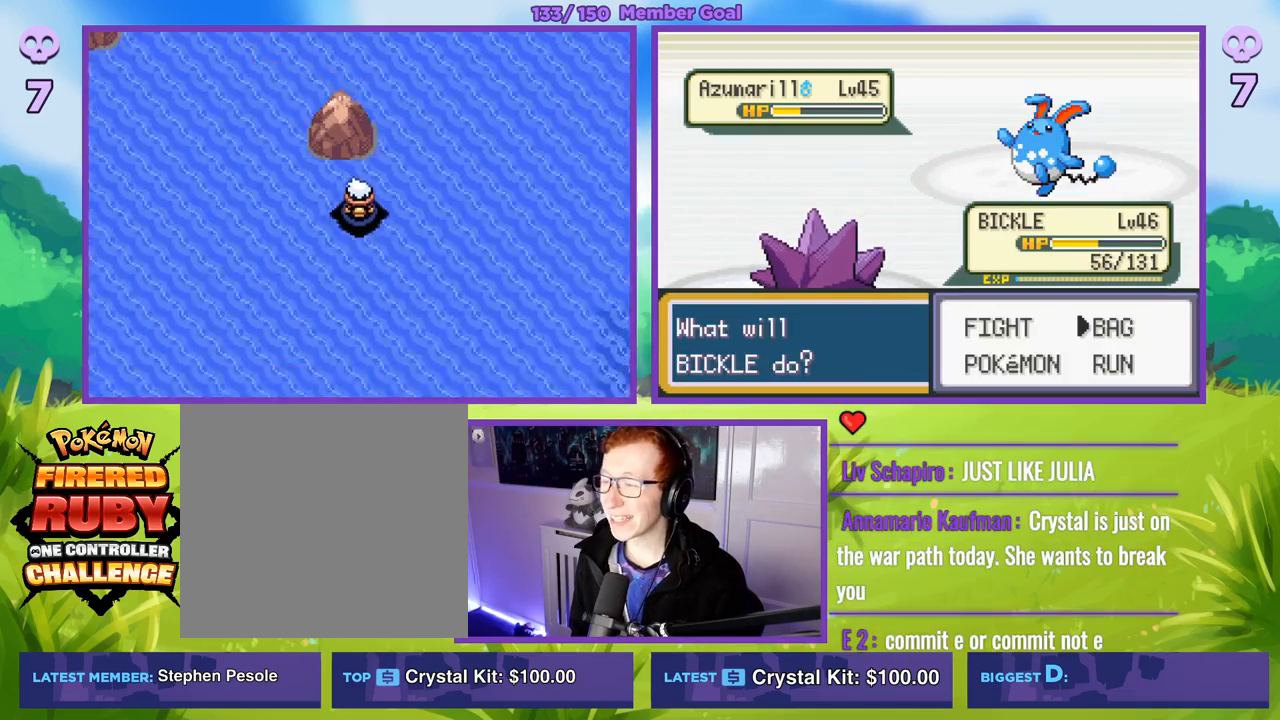
{"buttons": ["R1"], "left_stick": "center", "right_stick": "center", "events": [[167, "A", "down"], [283, "A", "up"], [417, "A", "down"], [483, "A", "up"]]}
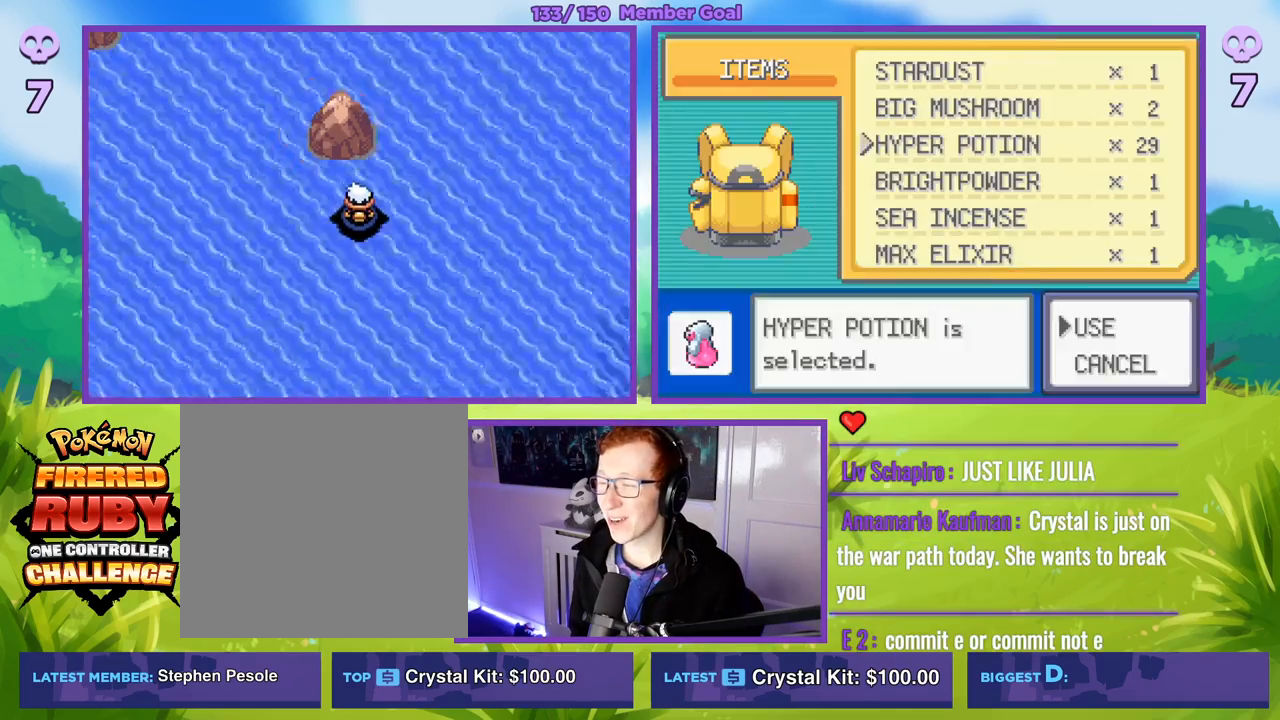
{"buttons": ["R1"], "left_stick": "center", "right_stick": "center", "events": [[100, "A", "down"], [183, "A", "up"], [300, "A", "down"], [400, "A", "up"]]}
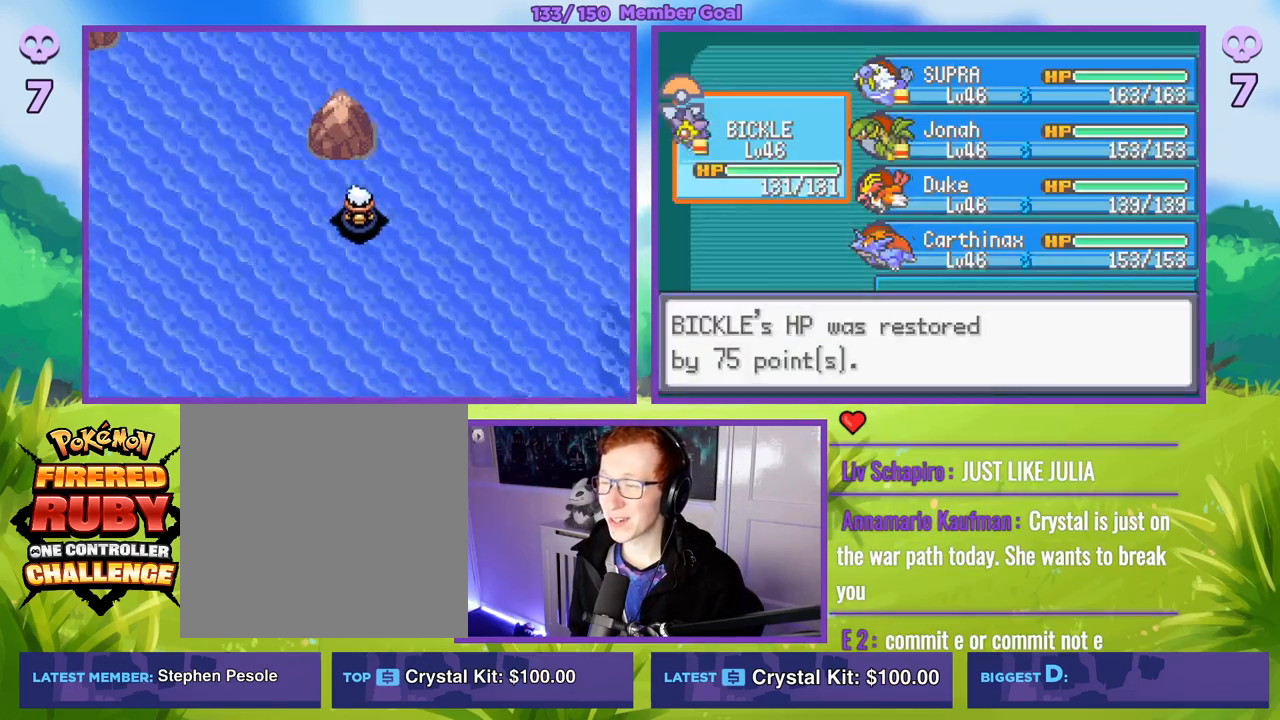
{"buttons": ["R1"], "left_stick": "center", "right_stick": "center", "events": [[50, "B", "down"], [167, "B", "up"]]}
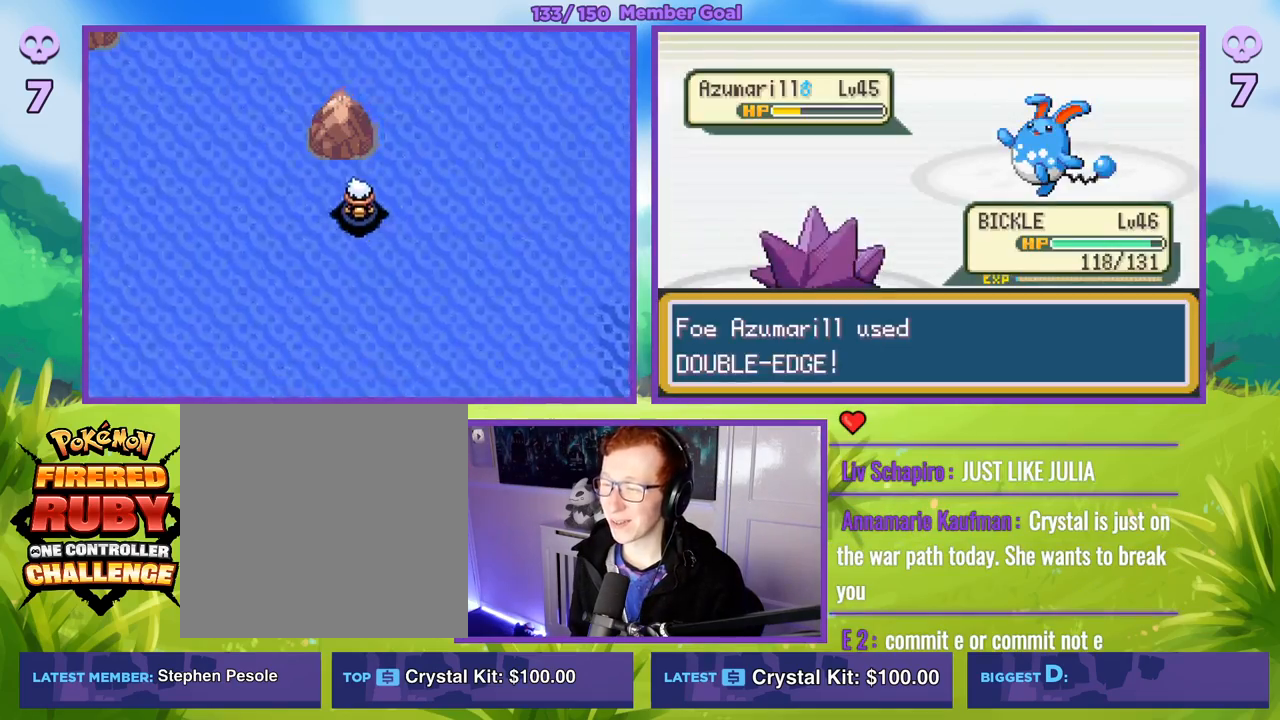
{"buttons": [], "left_stick": "center", "right_stick": "center", "events": [[283, "R1", "up"]]}
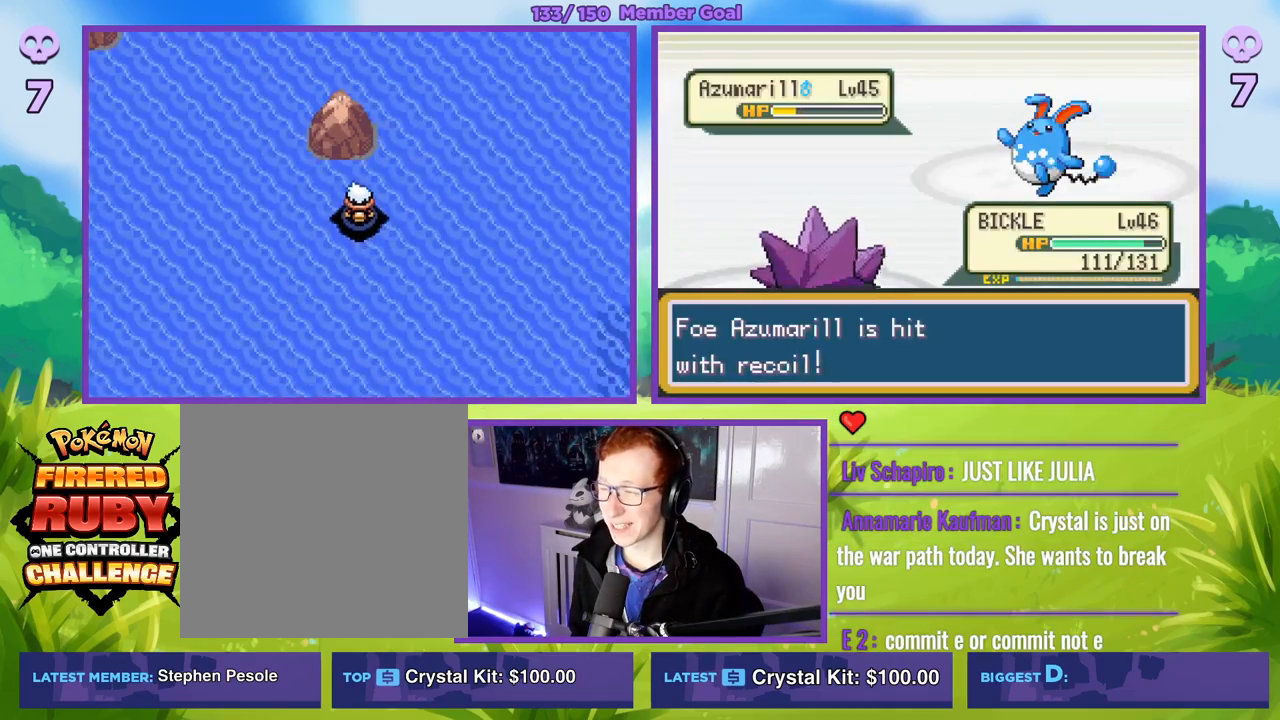
{"buttons": ["R1"], "left_stick": "center", "right_stick": "center", "events": [[67, "R1", "down"]]}
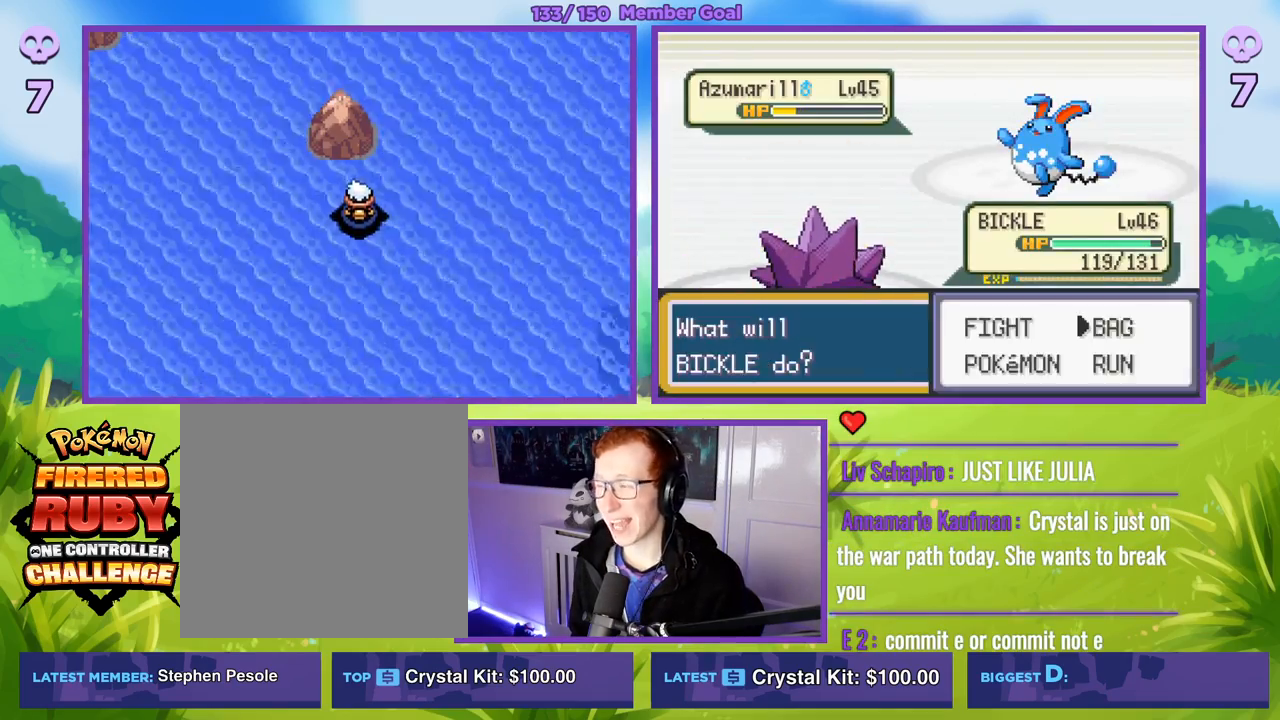
{"buttons": [], "left_stick": "center", "right_stick": "center", "events": [[133, "R1", "up"], [350, "left_stick", "left"], [450, "left_stick", "center"]]}
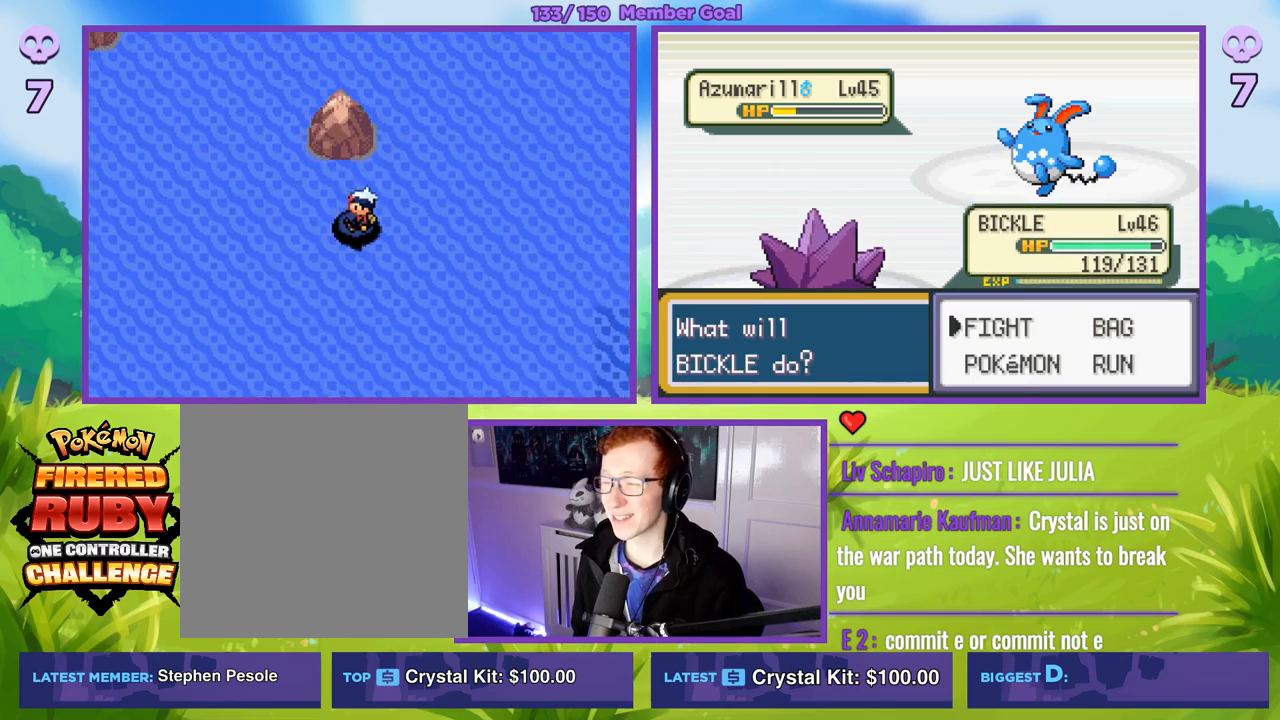
{"buttons": [], "left_stick": "center", "right_stick": "center", "events": [[33, "R1", "down"], [50, "A", "down"], [133, "A", "up"], [217, "R1", "up"]]}
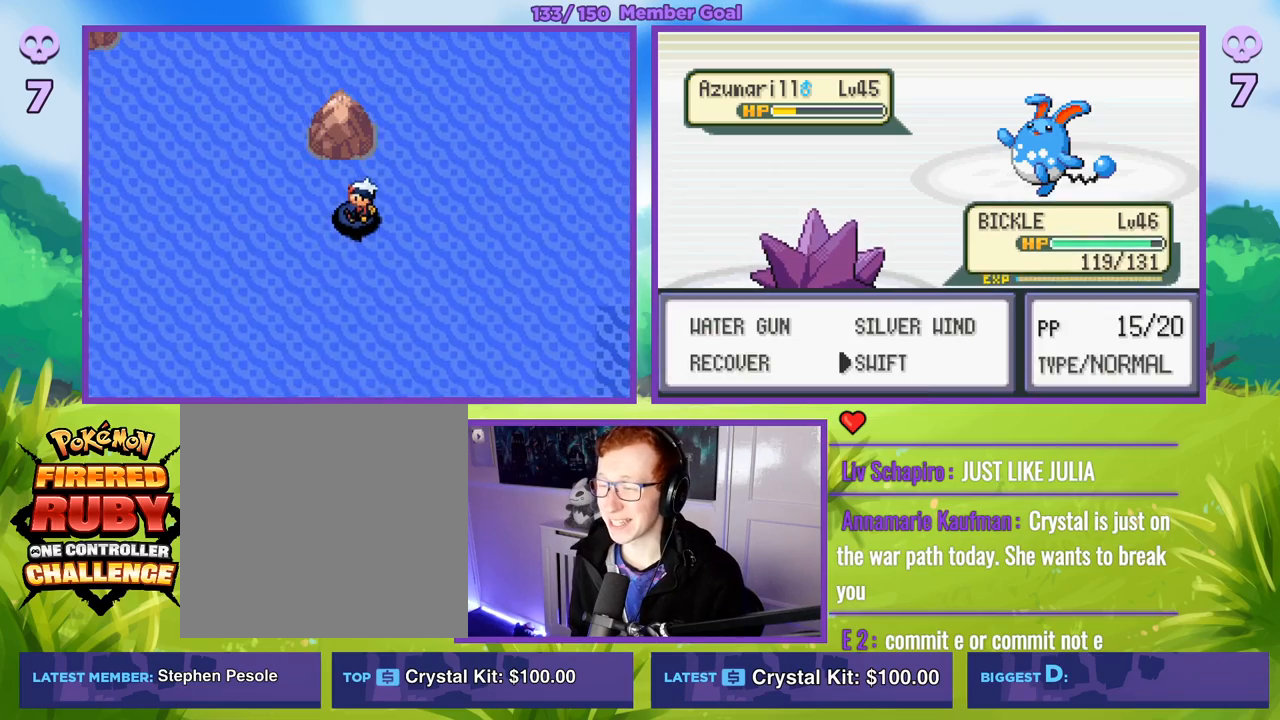
{"buttons": ["R1"], "left_stick": "center", "right_stick": "center", "events": [[83, "A", "down"], [117, "R1", "down"], [150, "A", "up"]]}
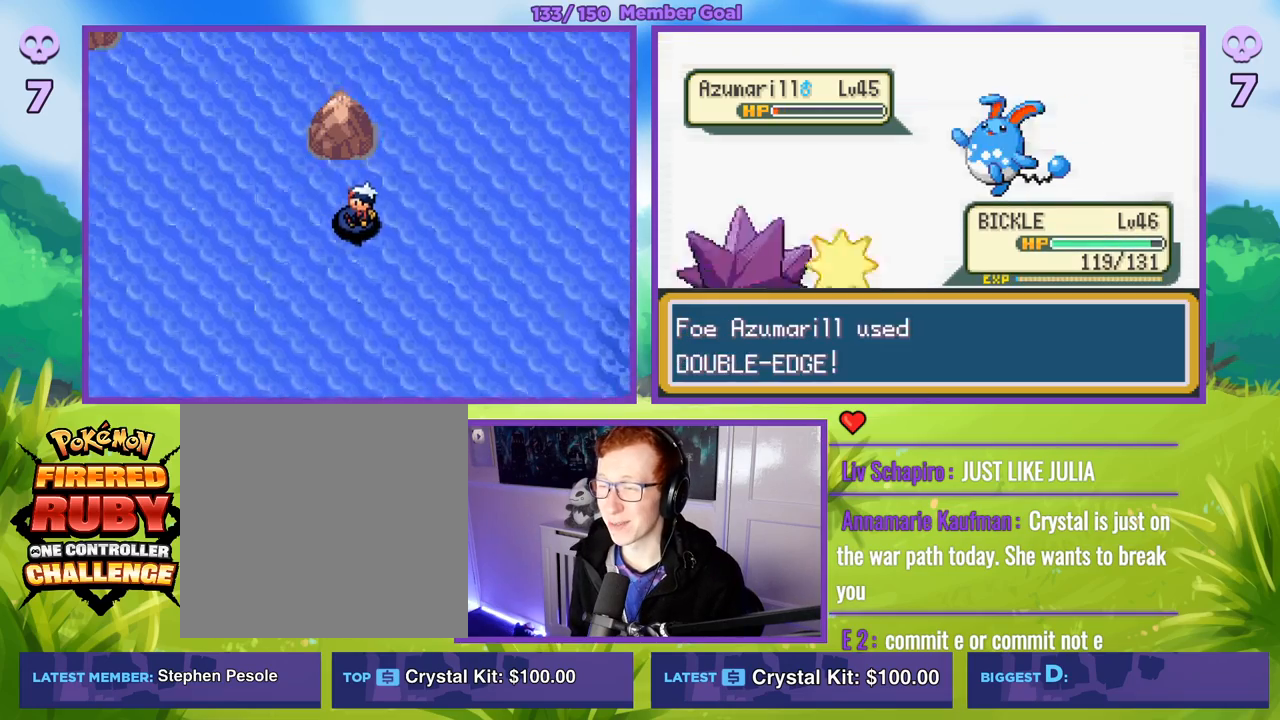
{"buttons": ["R1"], "left_stick": "center", "right_stick": "center", "events": []}
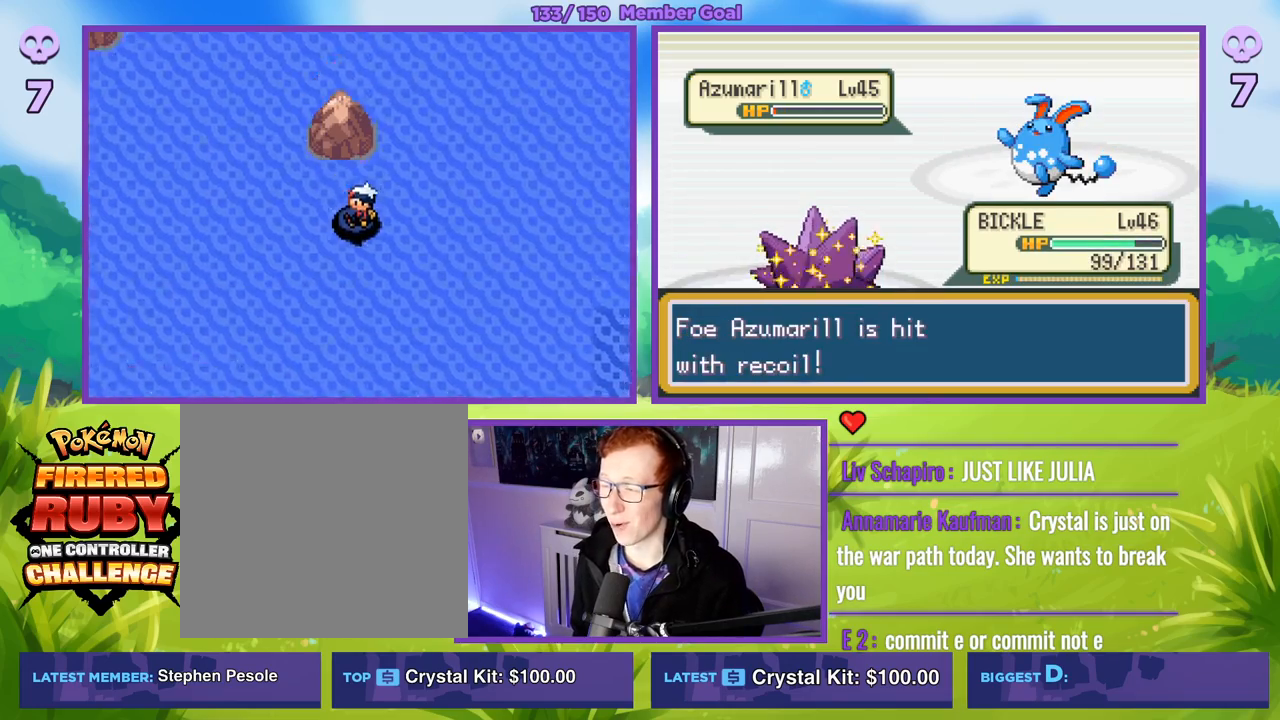
{"buttons": ["A", "R1"], "left_stick": "center", "right_stick": "center", "events": [[183, "A", "down"], [250, "A", "up"], [350, "A", "down"], [417, "A", "up"], [500, "A", "down"]]}
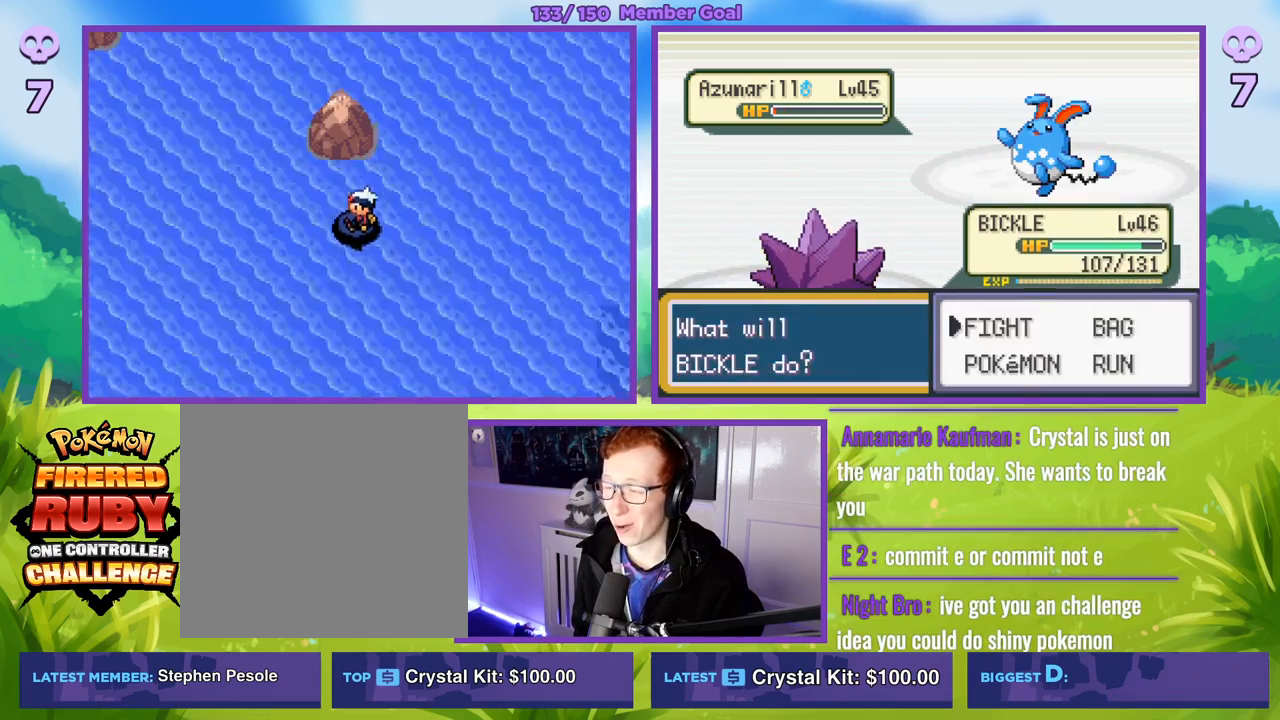
{"buttons": ["R1"], "left_stick": "center", "right_stick": "center", "events": [[83, "A", "up"], [167, "A", "down"], [233, "A", "up"]]}
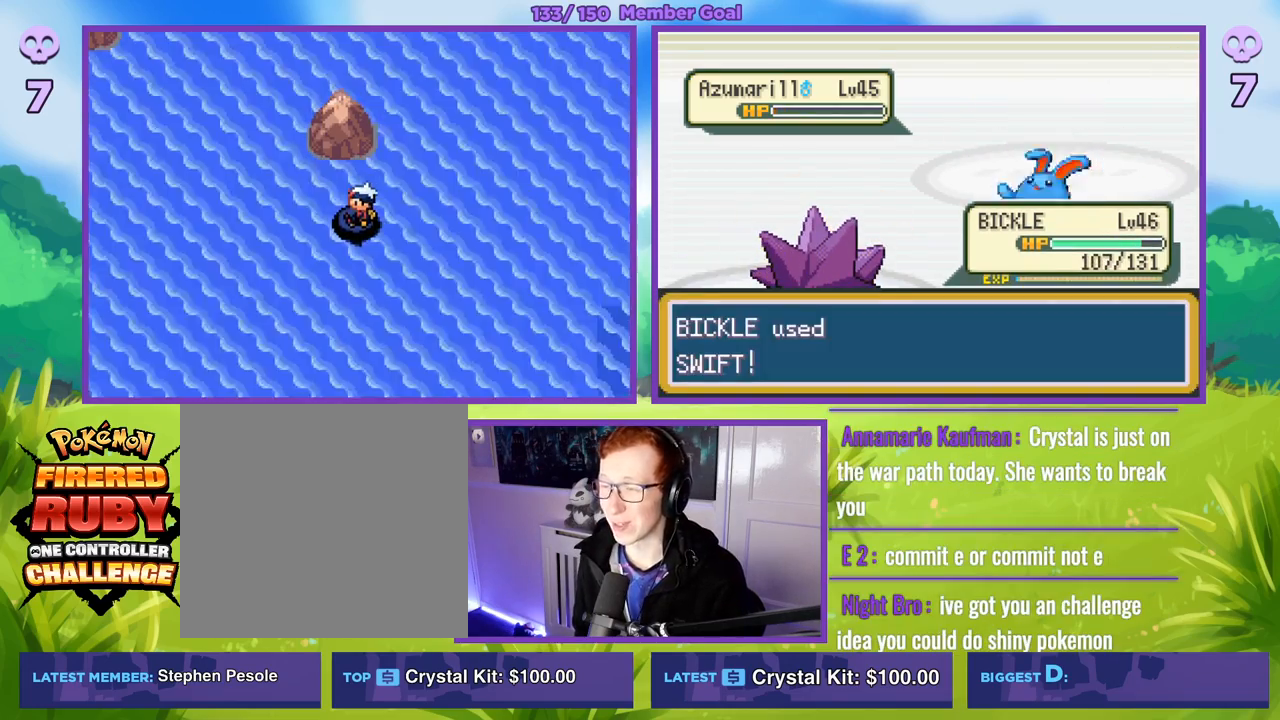
{"buttons": [], "left_stick": "center", "right_stick": "center", "events": [[17, "R1", "up"]]}